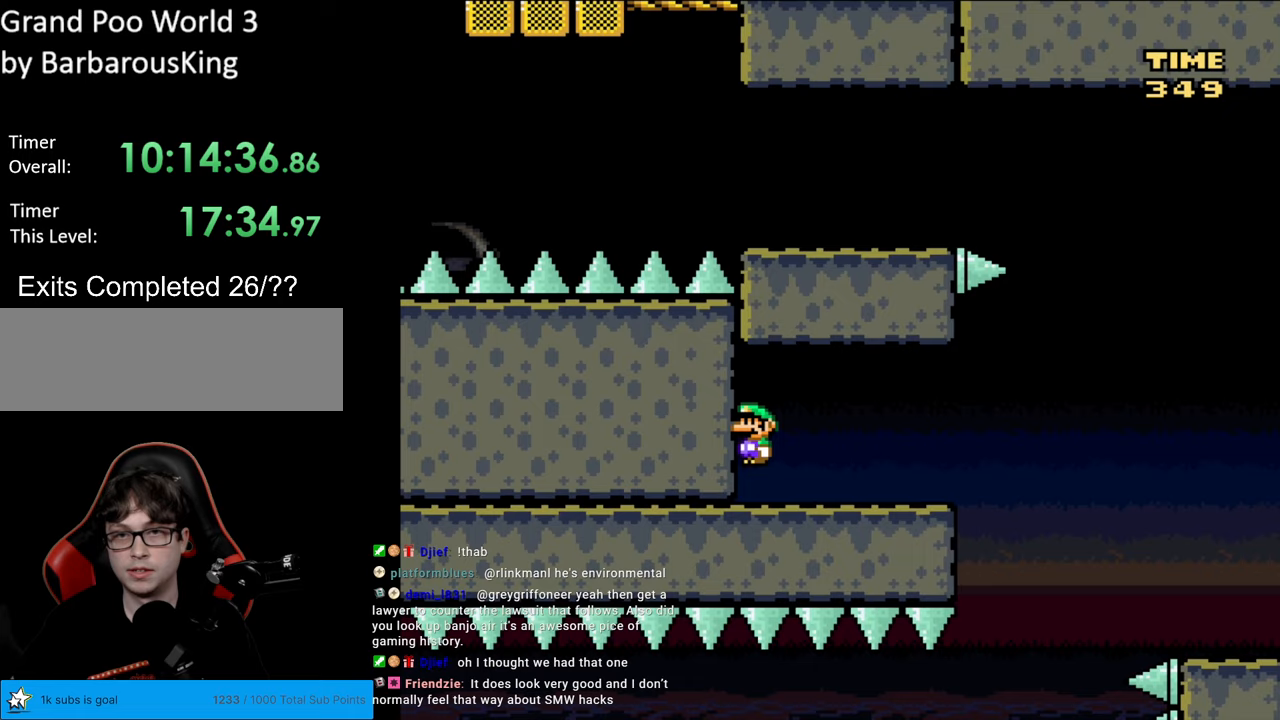
Gameplay with a controller (Nintendo layout); each line is a JSON object with the inputs held at the frame after it. "events" lists button and stick changes between this image and that frame as [ms after this image, input, new state], when the widget could be followed in between. Not read: L3 R3.
{"buttons": ["Y", "DPAD_RIGHT"], "events": [[67, "DPAD_RIGHT", "down"]]}
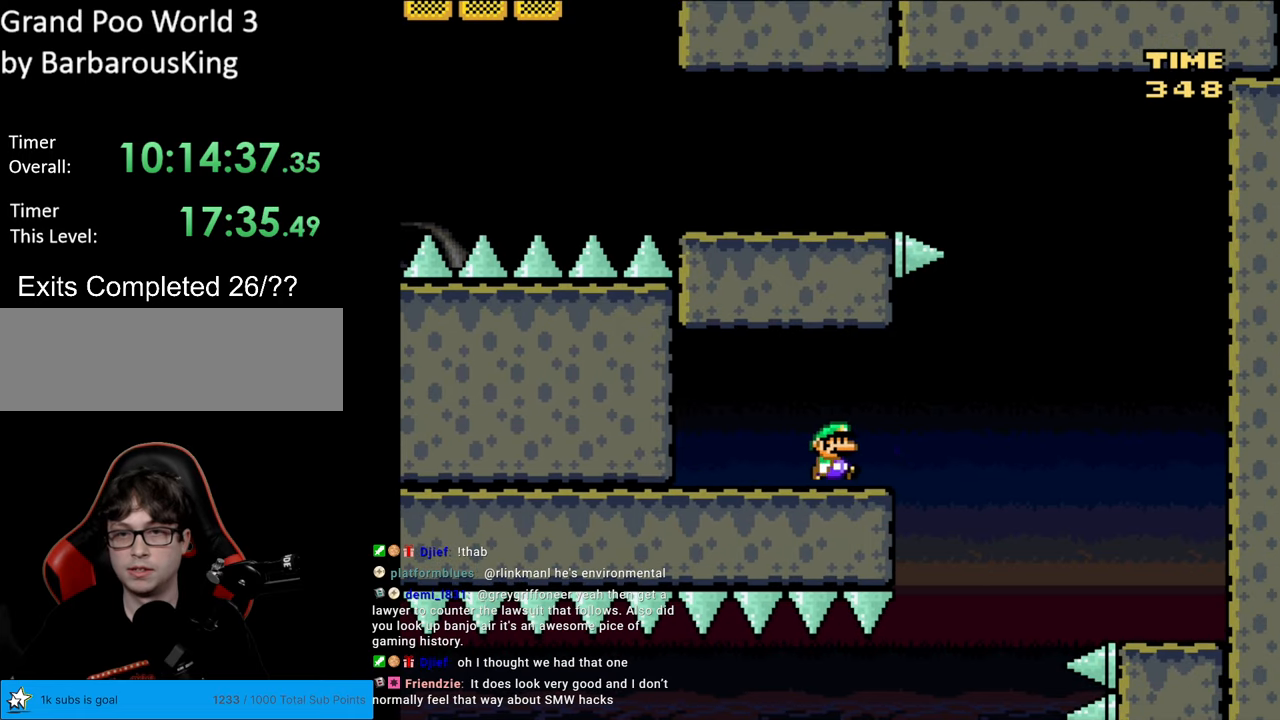
{"buttons": ["B", "Y", "DPAD_LEFT"], "events": [[100, "B", "down"], [433, "DPAD_RIGHT", "up"], [433, "DPAD_UP", "down"], [450, "DPAD_LEFT", "down"], [450, "DPAD_UP", "up"]]}
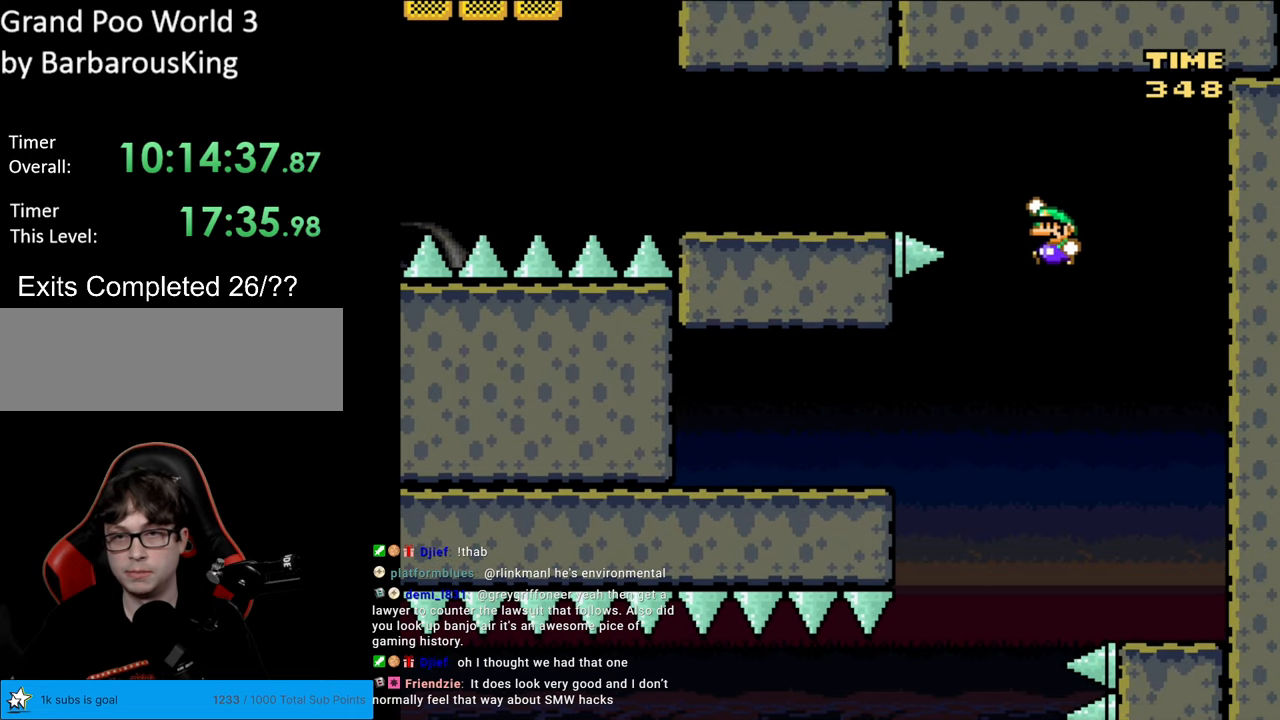
{"buttons": ["B", "Y", "DPAD_LEFT"], "events": []}
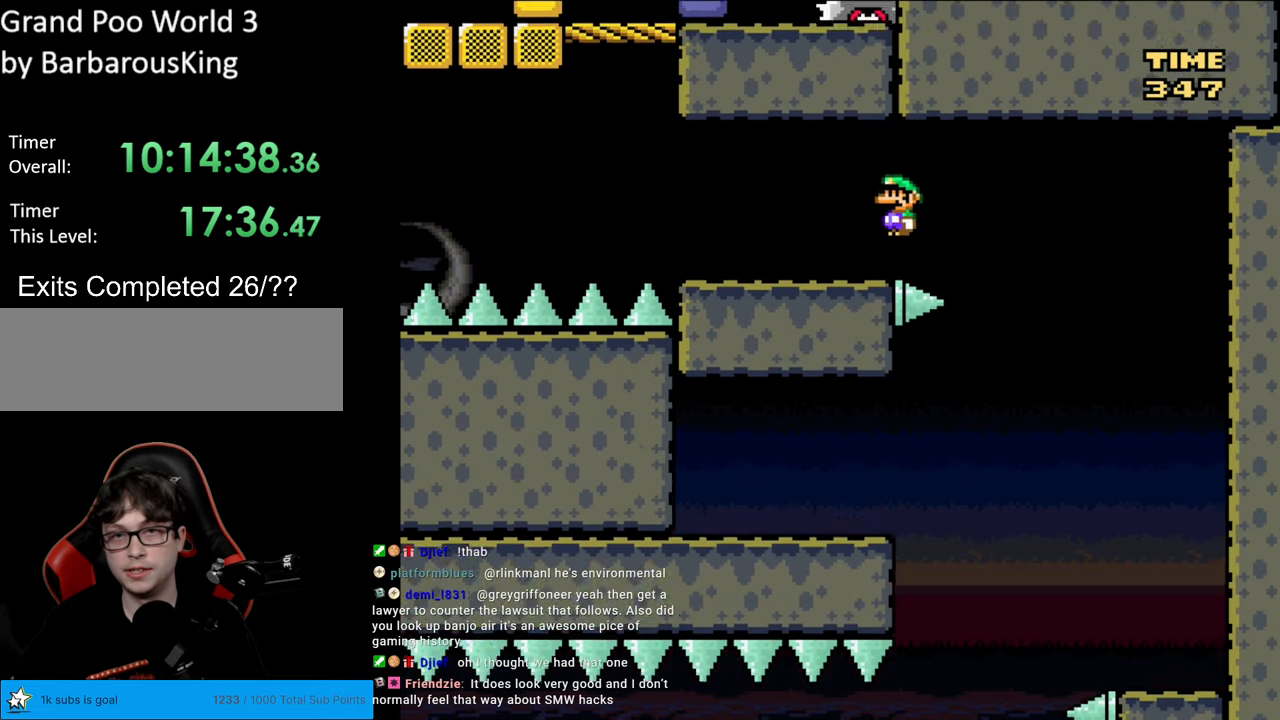
{"buttons": ["Y"], "events": [[133, "DPAD_LEFT", "up"], [133, "DPAD_UP", "down"], [150, "DPAD_RIGHT", "down"], [150, "DPAD_UP", "up"], [250, "B", "up"], [317, "DPAD_RIGHT", "up"]]}
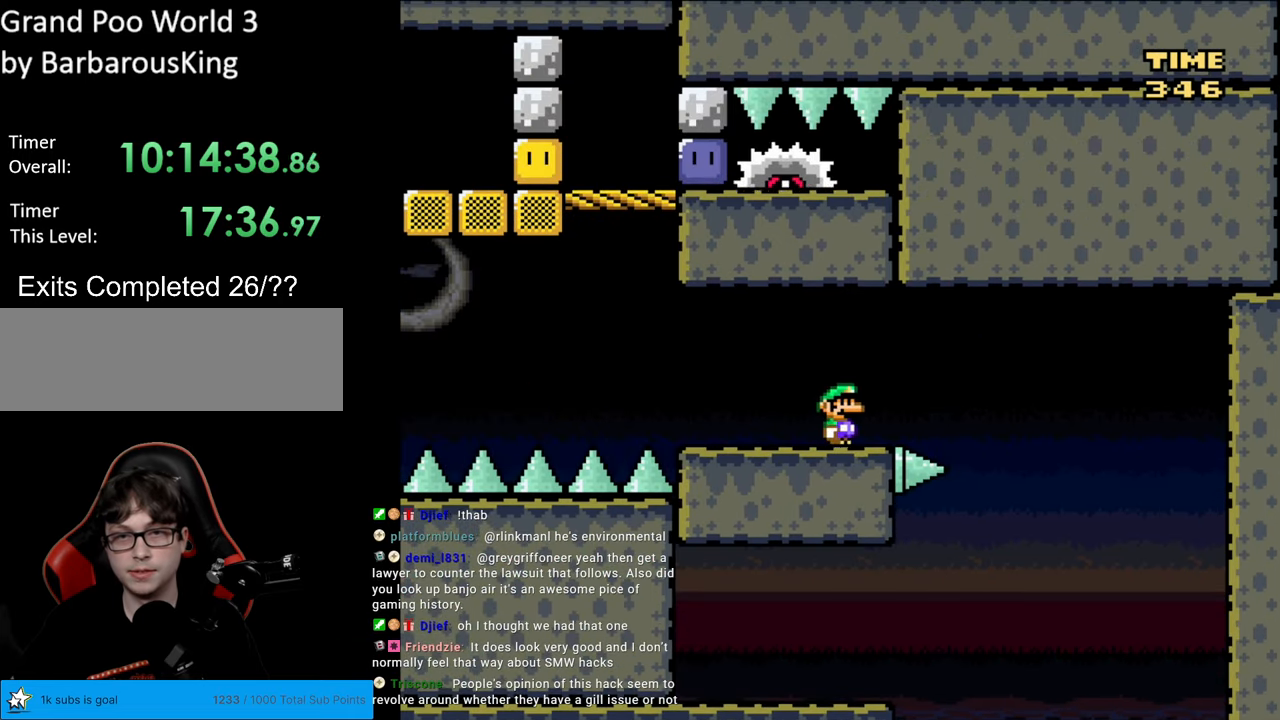
{"buttons": ["Y", "DPAD_LEFT"], "events": [[83, "DPAD_LEFT", "down"]]}
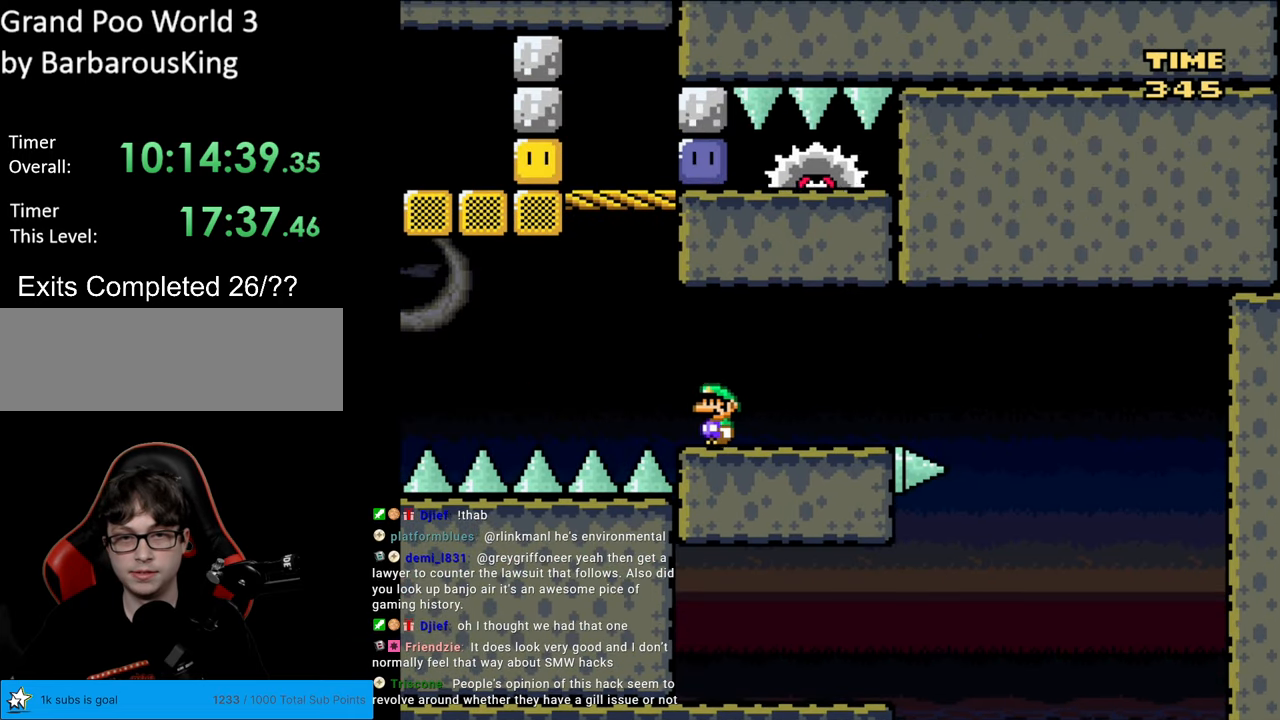
{"buttons": ["B", "Y", "DPAD_LEFT"], "events": [[50, "B", "down"], [167, "DPAD_UP", "down"], [183, "DPAD_LEFT", "up"], [200, "DPAD_RIGHT", "down"], [200, "DPAD_UP", "up"], [400, "DPAD_RIGHT", "up"], [450, "DPAD_LEFT", "down"]]}
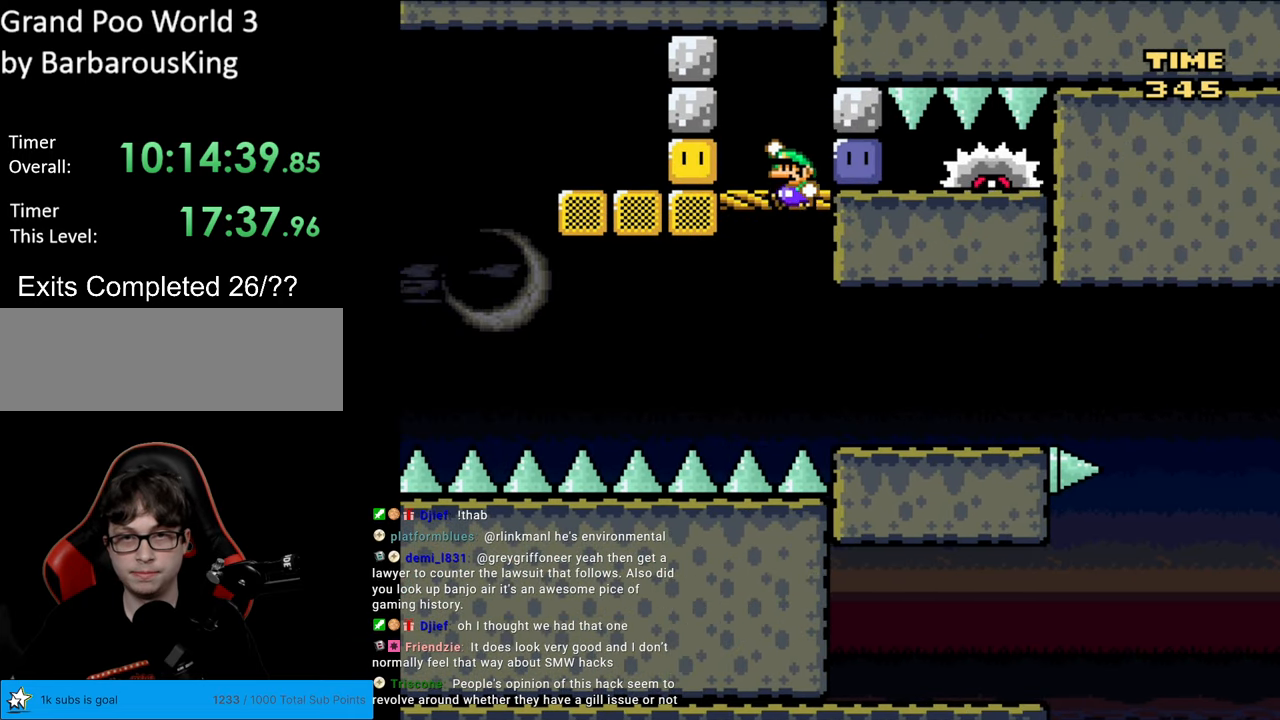
{"buttons": [], "events": [[83, "DPAD_LEFT", "up"], [117, "DPAD_RIGHT", "down"], [167, "B", "up"], [333, "DPAD_RIGHT", "up"], [433, "Y", "up"]]}
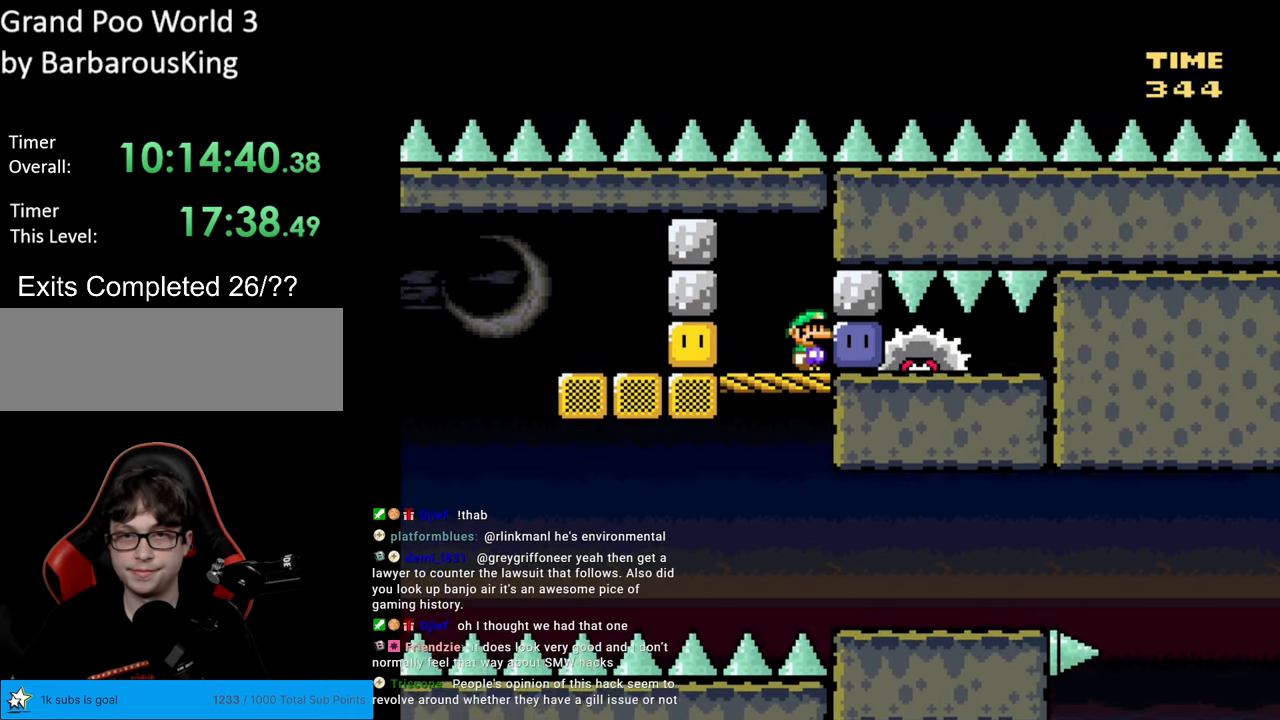
{"buttons": [], "events": []}
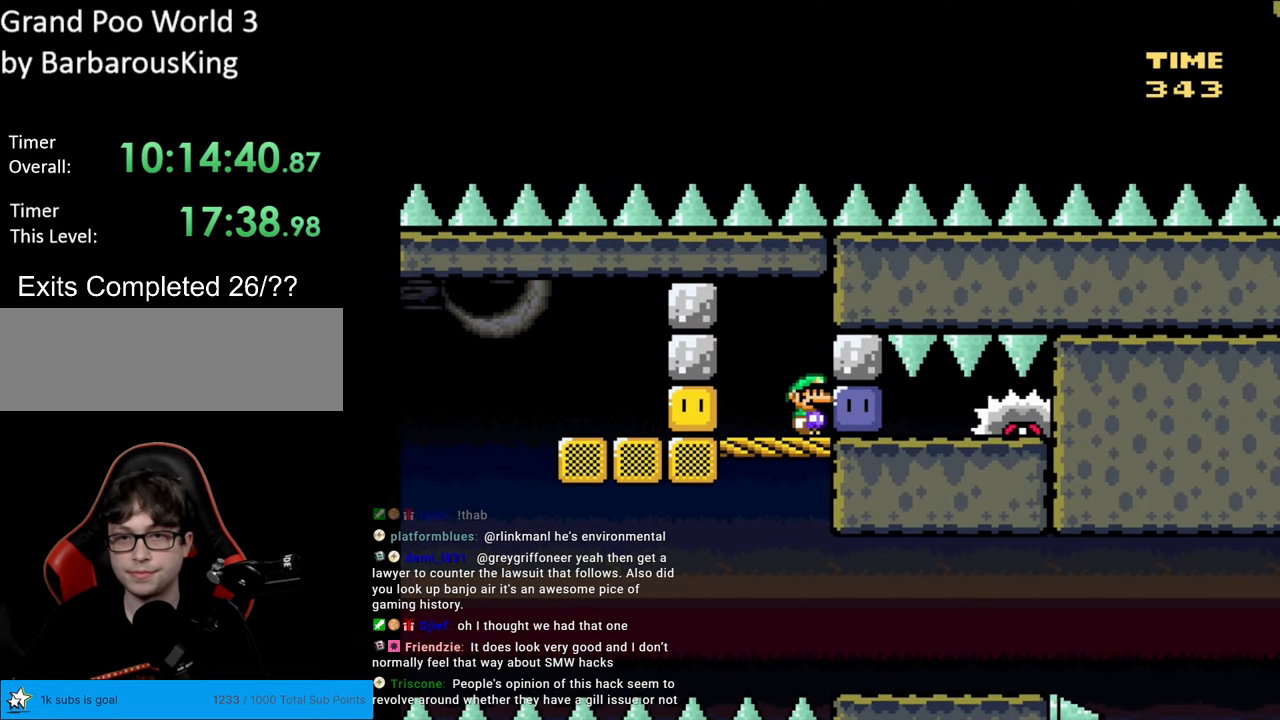
{"buttons": [], "events": []}
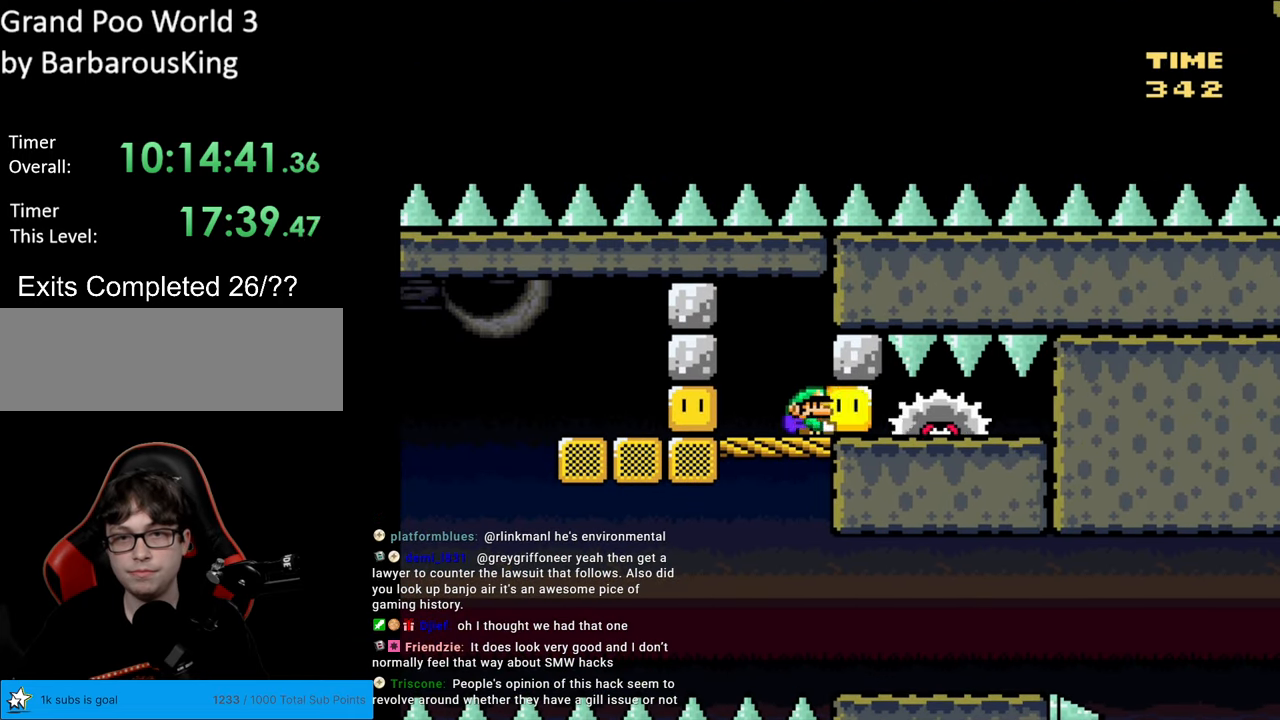
{"buttons": ["X"], "events": [[17, "Y", "down"], [117, "DPAD_LEFT", "down"], [150, "Y", "up"], [217, "Y", "down"], [367, "Y", "up"], [383, "DPAD_LEFT", "up"], [417, "X", "down"]]}
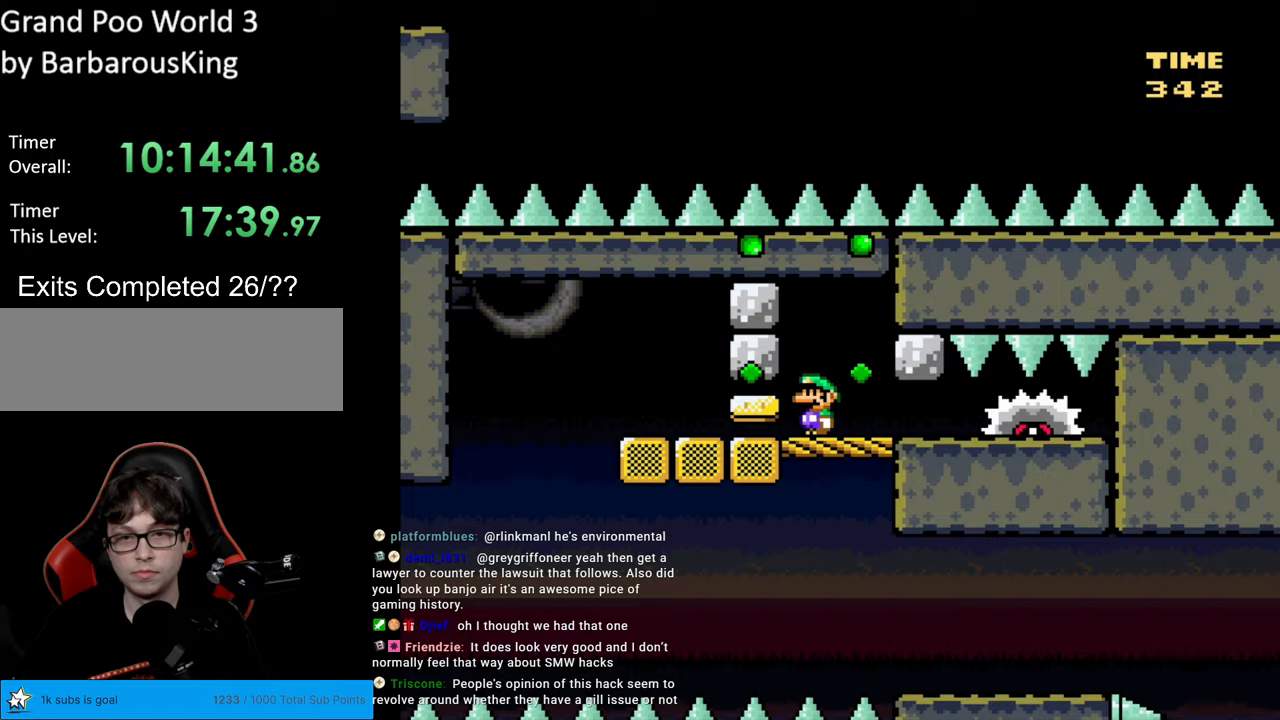
{"buttons": ["X"], "events": [[183, "DPAD_LEFT", "down"], [467, "DPAD_LEFT", "up"]]}
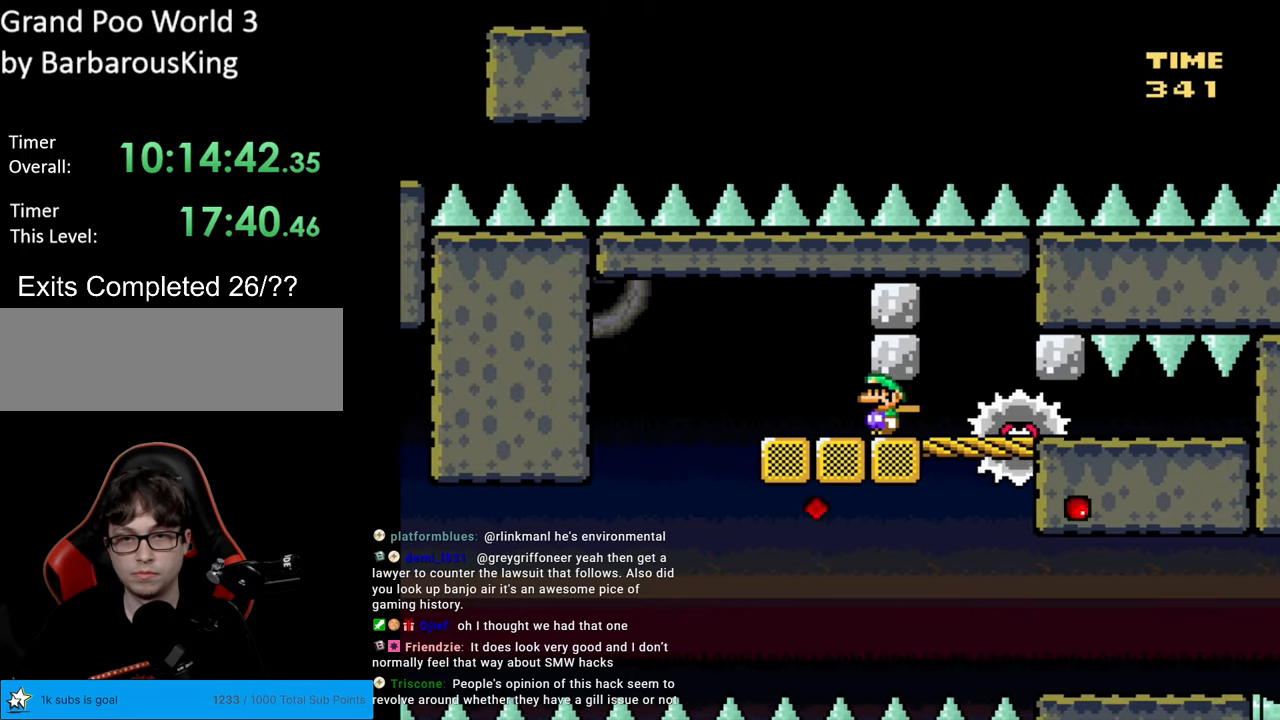
{"buttons": ["A", "X", "DPAD_RIGHT"], "events": [[150, "DPAD_LEFT", "down"], [367, "DPAD_LEFT", "up"], [367, "DPAD_UP", "down"], [383, "A", "down"], [383, "DPAD_RIGHT", "down"], [383, "DPAD_UP", "up"]]}
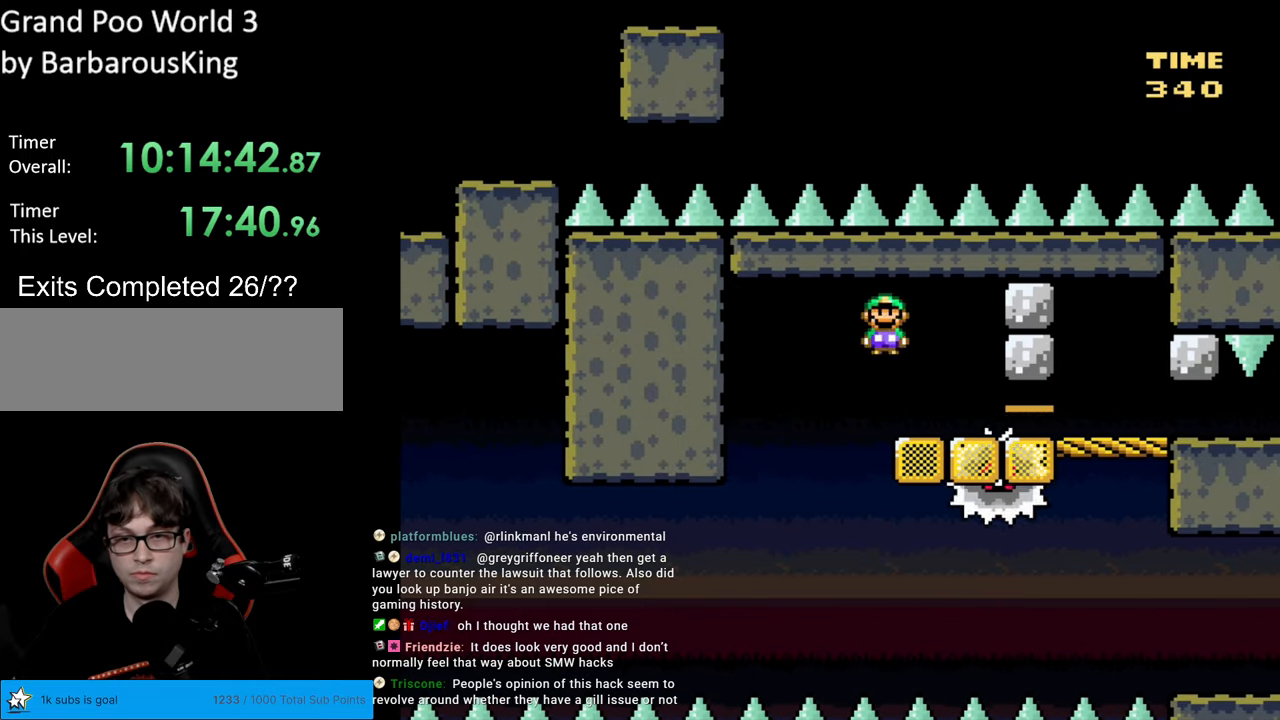
{"buttons": ["X"], "events": [[83, "DPAD_RIGHT", "up"], [167, "DPAD_LEFT", "down"], [417, "A", "up"], [483, "DPAD_LEFT", "up"]]}
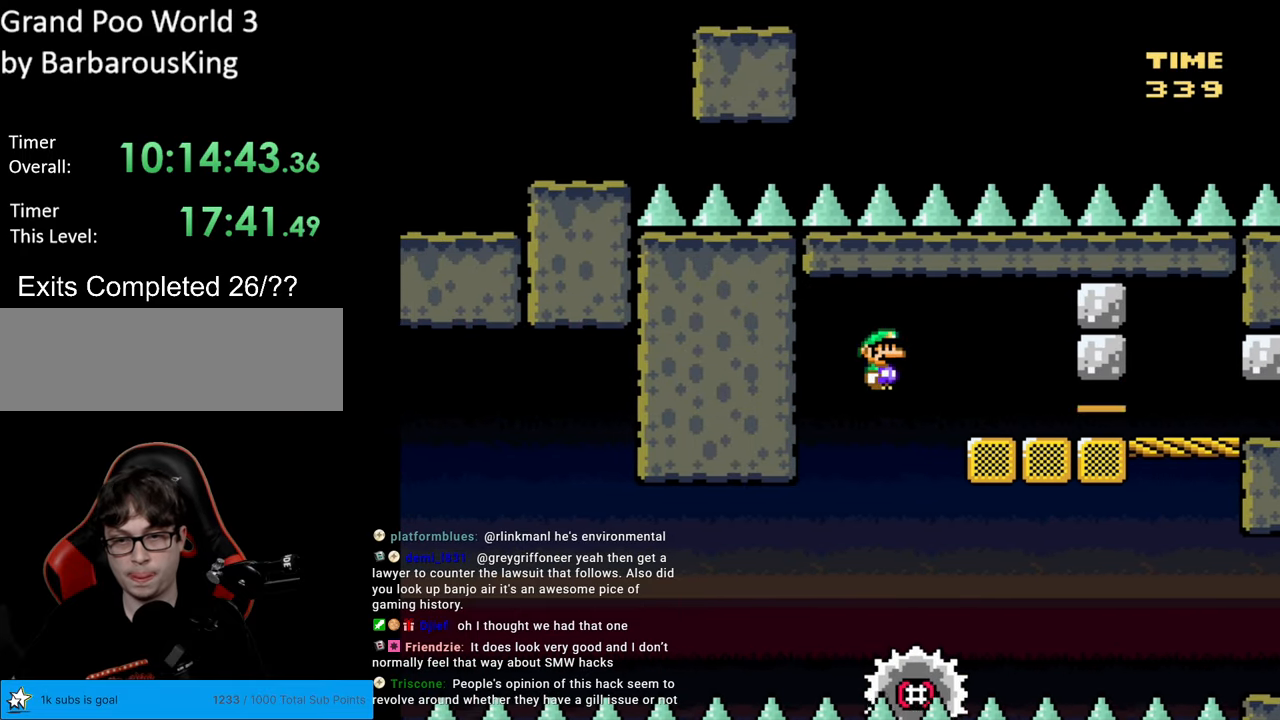
{"buttons": ["X", "DPAD_LEFT"], "events": [[117, "DPAD_RIGHT", "down"], [233, "DPAD_RIGHT", "up"], [267, "DPAD_UP", "down"], [283, "DPAD_LEFT", "down"], [283, "DPAD_UP", "up"]]}
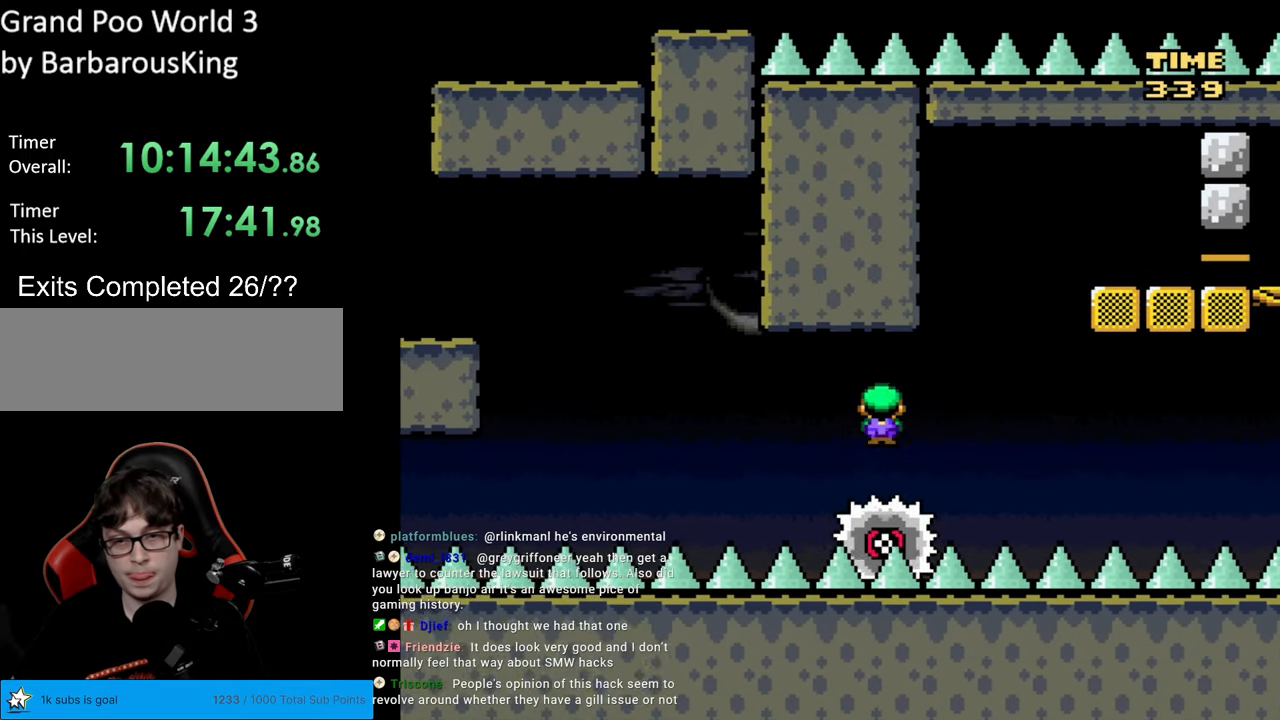
{"buttons": ["X", "DPAD_LEFT"], "events": [[83, "DPAD_LEFT", "up"], [183, "DPAD_RIGHT", "down"], [300, "DPAD_RIGHT", "up"], [317, "DPAD_UP", "down"], [333, "DPAD_LEFT", "down"], [333, "DPAD_UP", "up"]]}
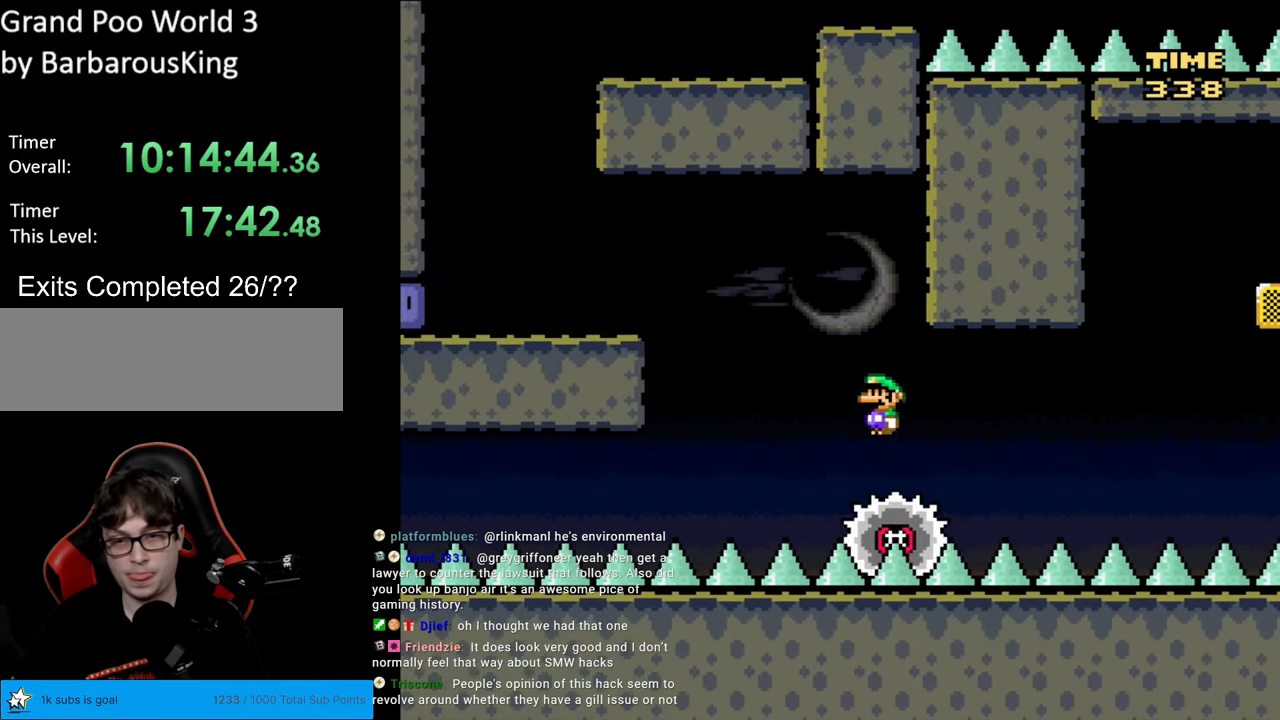
{"buttons": ["A", "X", "DPAD_LEFT"], "events": [[83, "A", "down"], [100, "DPAD_LEFT", "up"], [150, "DPAD_RIGHT", "down"], [250, "DPAD_RIGHT", "up"], [283, "DPAD_LEFT", "down"]]}
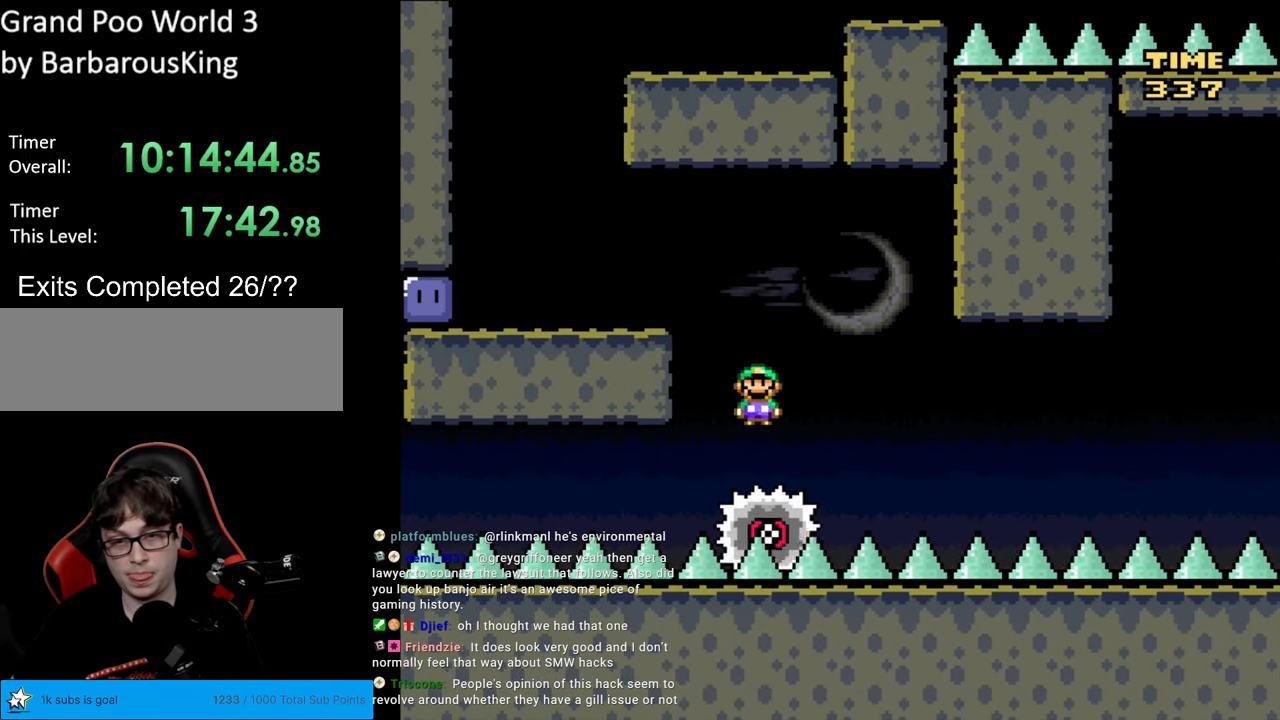
{"buttons": ["X", "DPAD_LEFT"], "events": [[67, "DPAD_LEFT", "up"], [333, "A", "up"], [400, "DPAD_LEFT", "down"]]}
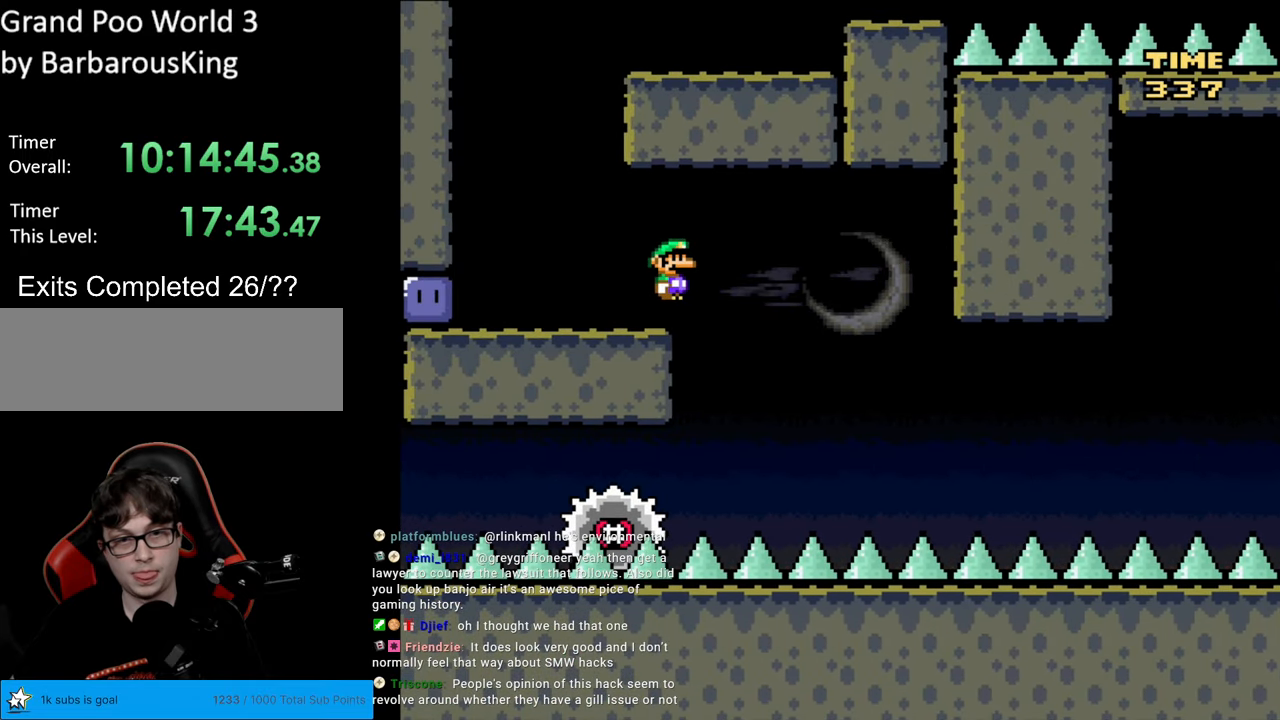
{"buttons": ["DPAD_LEFT"], "events": [[50, "A", "down"], [283, "A", "up"], [467, "X", "up"]]}
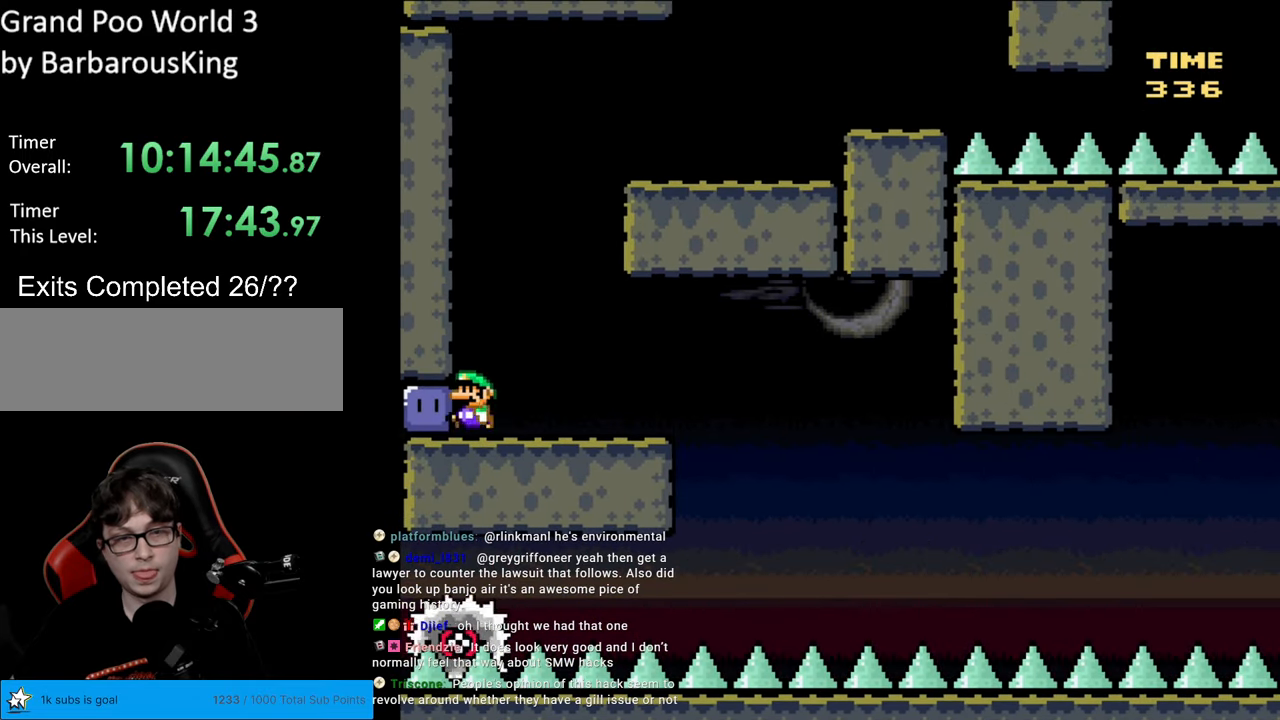
{"buttons": ["B", "Y"], "events": [[67, "DPAD_LEFT", "up"], [83, "Y", "down"], [183, "DPAD_RIGHT", "down"], [467, "B", "down"], [500, "DPAD_RIGHT", "up"]]}
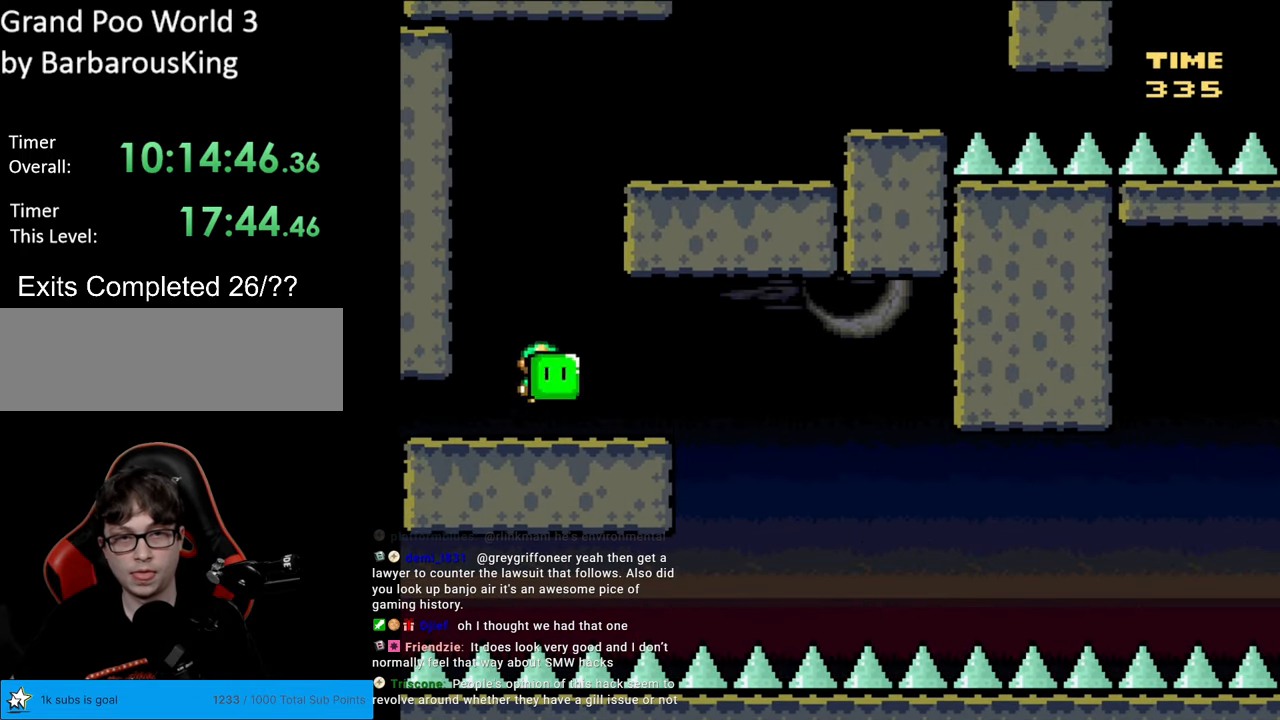
{"buttons": ["B", "Y"], "events": [[17, "DPAD_LEFT", "down"], [200, "DPAD_LEFT", "up"], [250, "DPAD_RIGHT", "down"], [483, "DPAD_RIGHT", "up"]]}
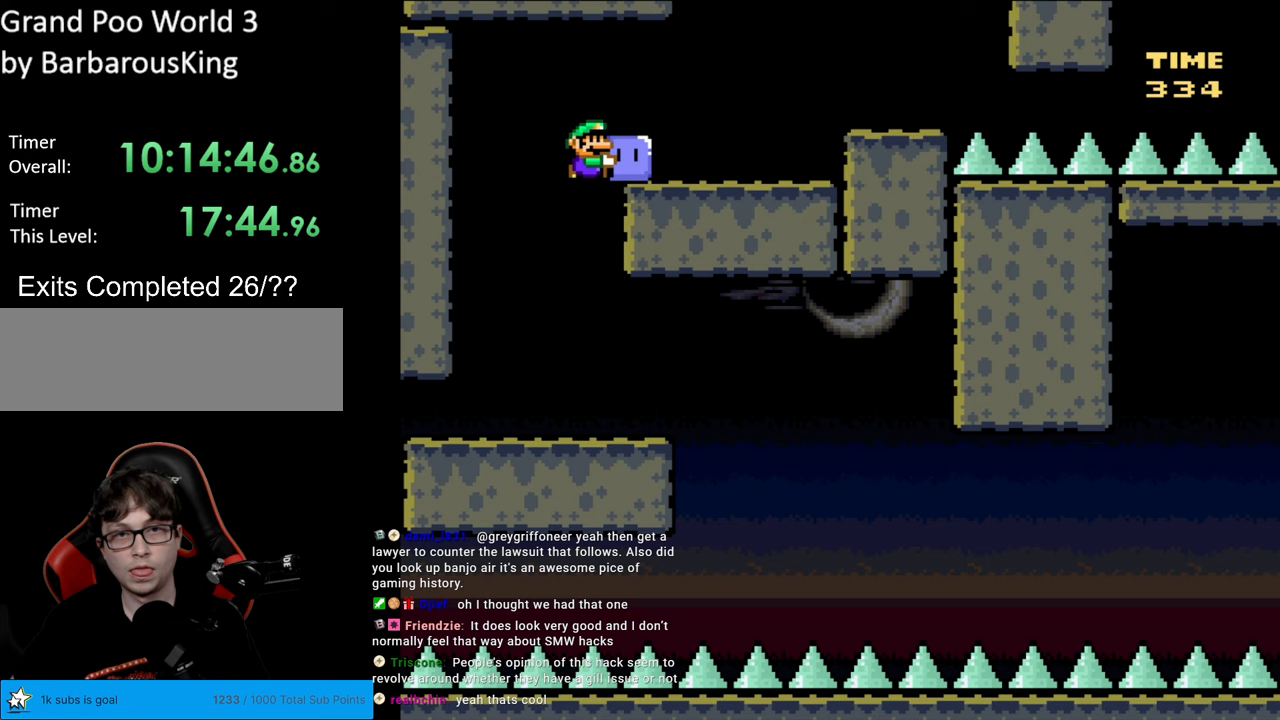
{"buttons": ["B", "Y"], "events": [[167, "B", "up"], [450, "B", "down"]]}
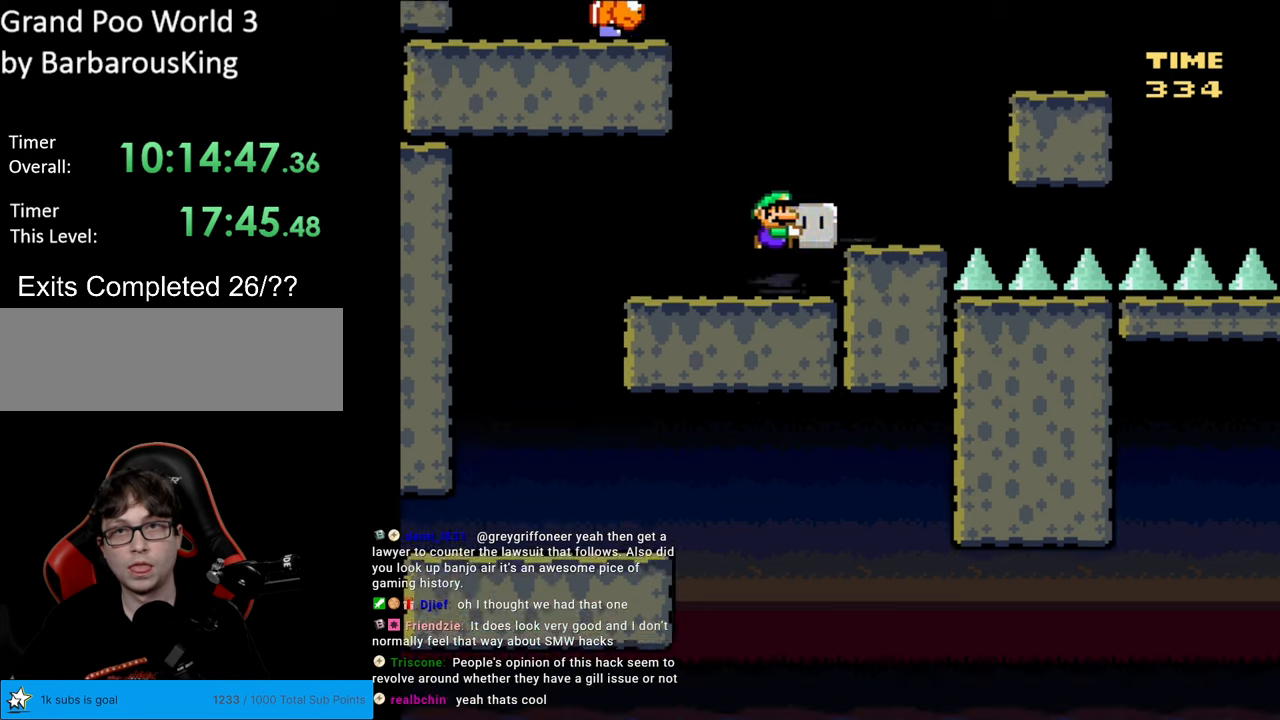
{"buttons": ["Y", "DPAD_RIGHT"], "events": [[33, "B", "up"], [133, "DPAD_LEFT", "down"], [267, "DPAD_LEFT", "up"], [300, "DPAD_RIGHT", "down"]]}
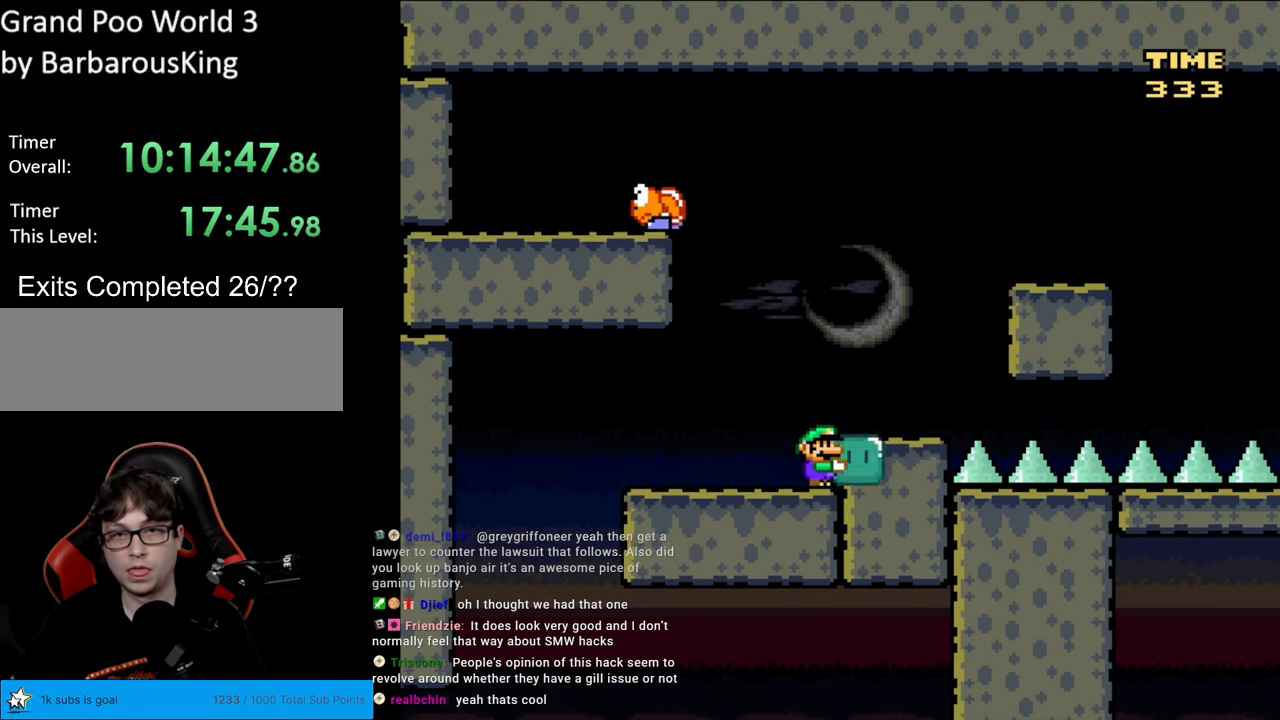
{"buttons": ["Y", "DPAD_LEFT"], "events": [[17, "DPAD_RIGHT", "up"], [100, "DPAD_LEFT", "down"], [200, "DPAD_LEFT", "up"], [350, "DPAD_LEFT", "down"]]}
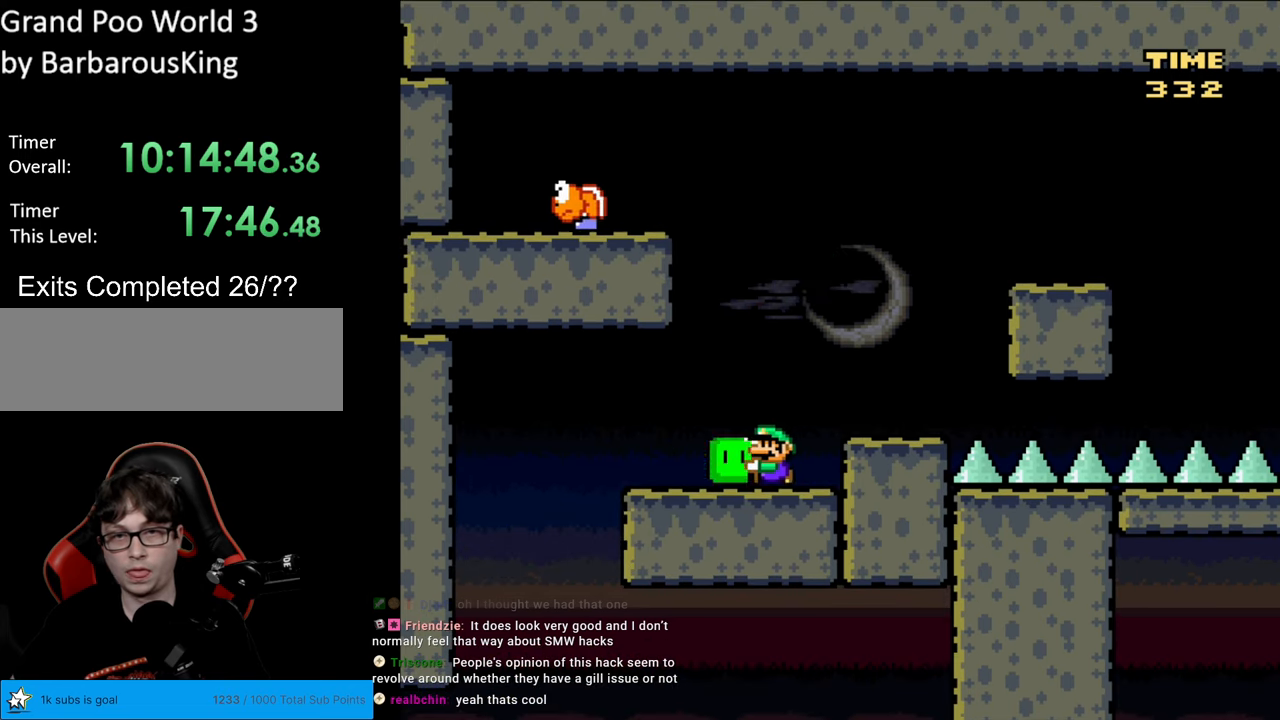
{"buttons": ["B", "Y", "DPAD_LEFT"], "events": [[33, "B", "down"], [100, "DPAD_LEFT", "up"], [117, "DPAD_RIGHT", "down"], [300, "DPAD_RIGHT", "up"], [433, "DPAD_LEFT", "down"]]}
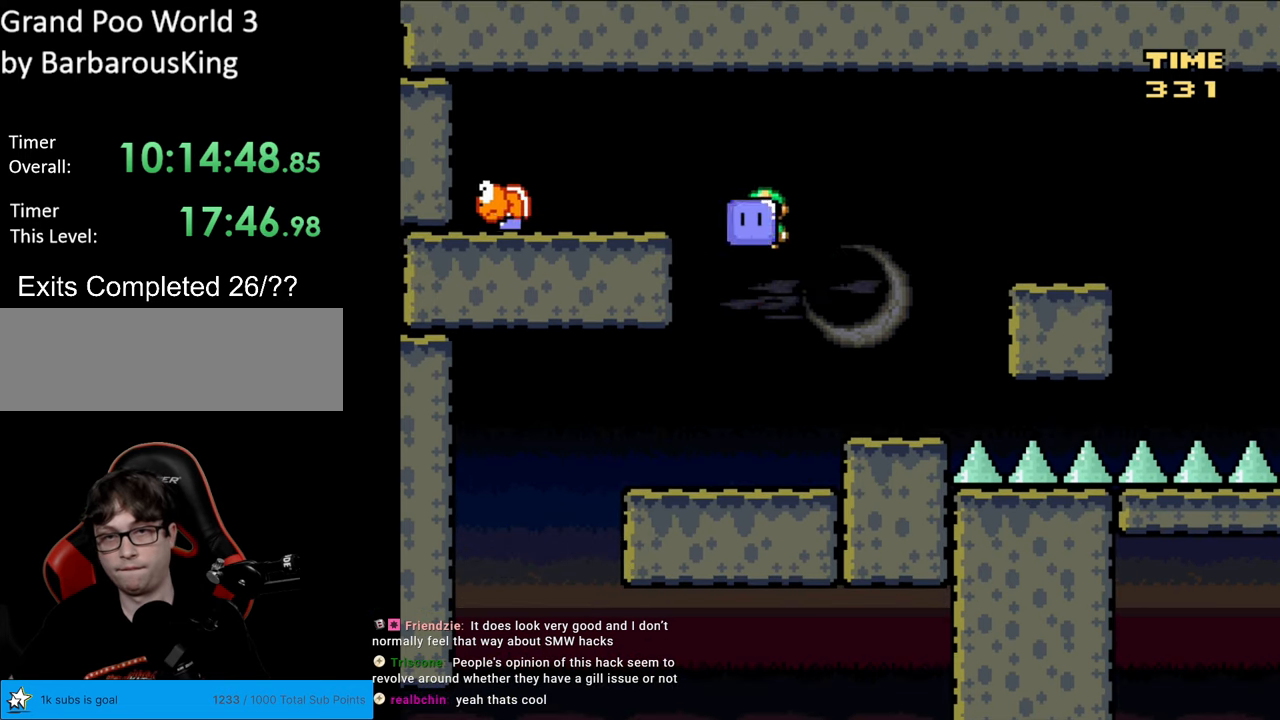
{"buttons": ["B", "Y", "DPAD_RIGHT"], "events": [[67, "DPAD_LEFT", "up"], [167, "DPAD_LEFT", "down"], [350, "DPAD_LEFT", "up"], [350, "DPAD_UP", "down"], [367, "DPAD_UP", "up"], [417, "DPAD_RIGHT", "down"]]}
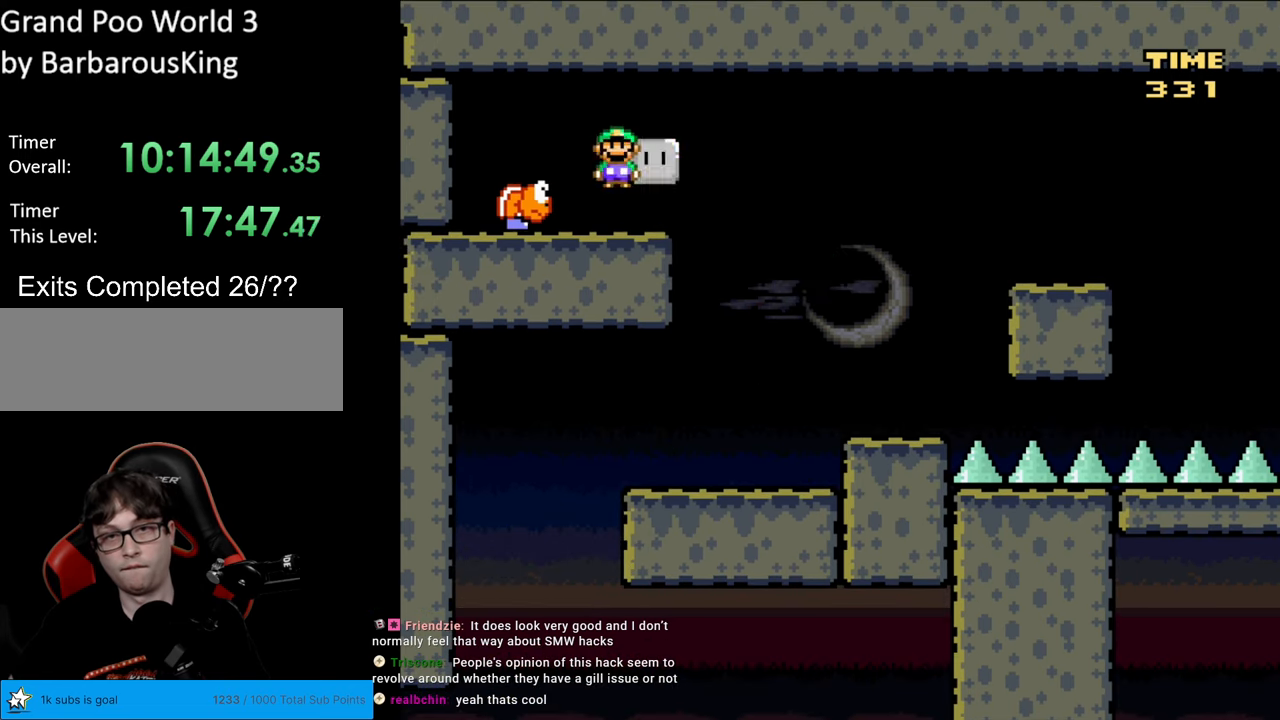
{"buttons": ["Y", "DPAD_RIGHT"], "events": [[17, "B", "up"]]}
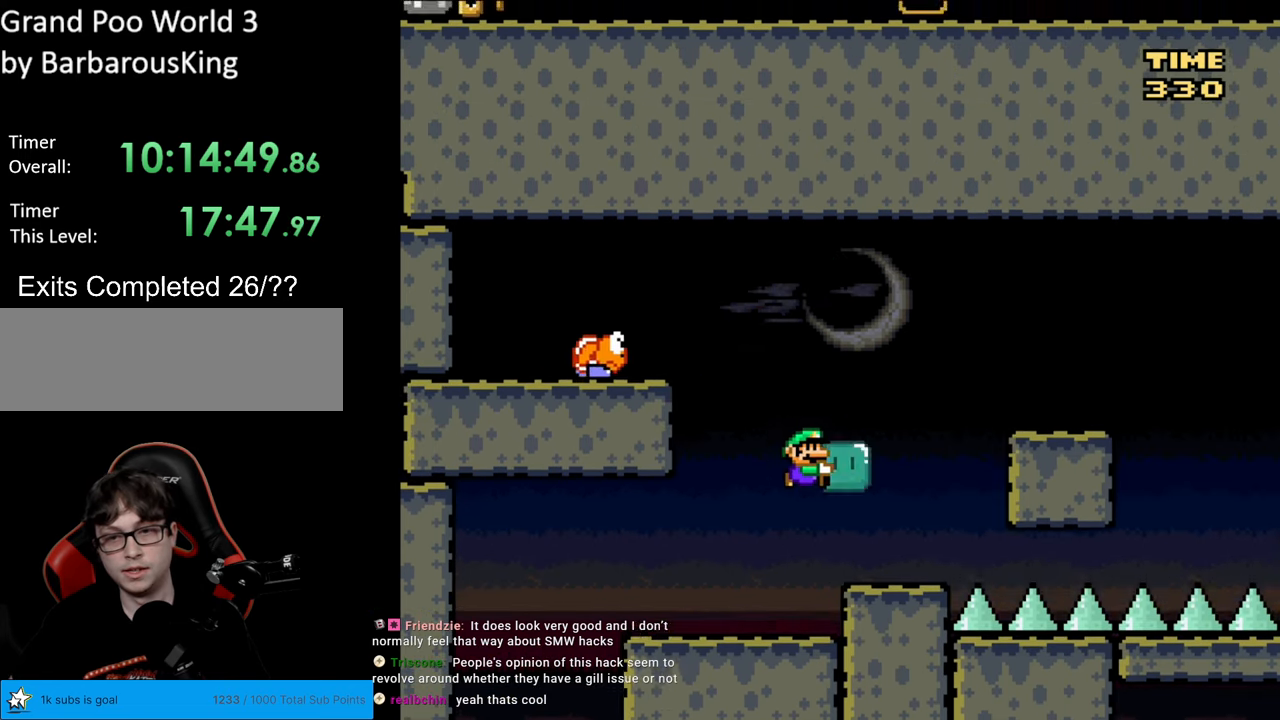
{"buttons": ["Y", "DPAD_LEFT"], "events": [[117, "DPAD_RIGHT", "up"], [150, "DPAD_LEFT", "down"], [300, "DPAD_LEFT", "up"], [400, "DPAD_LEFT", "down"]]}
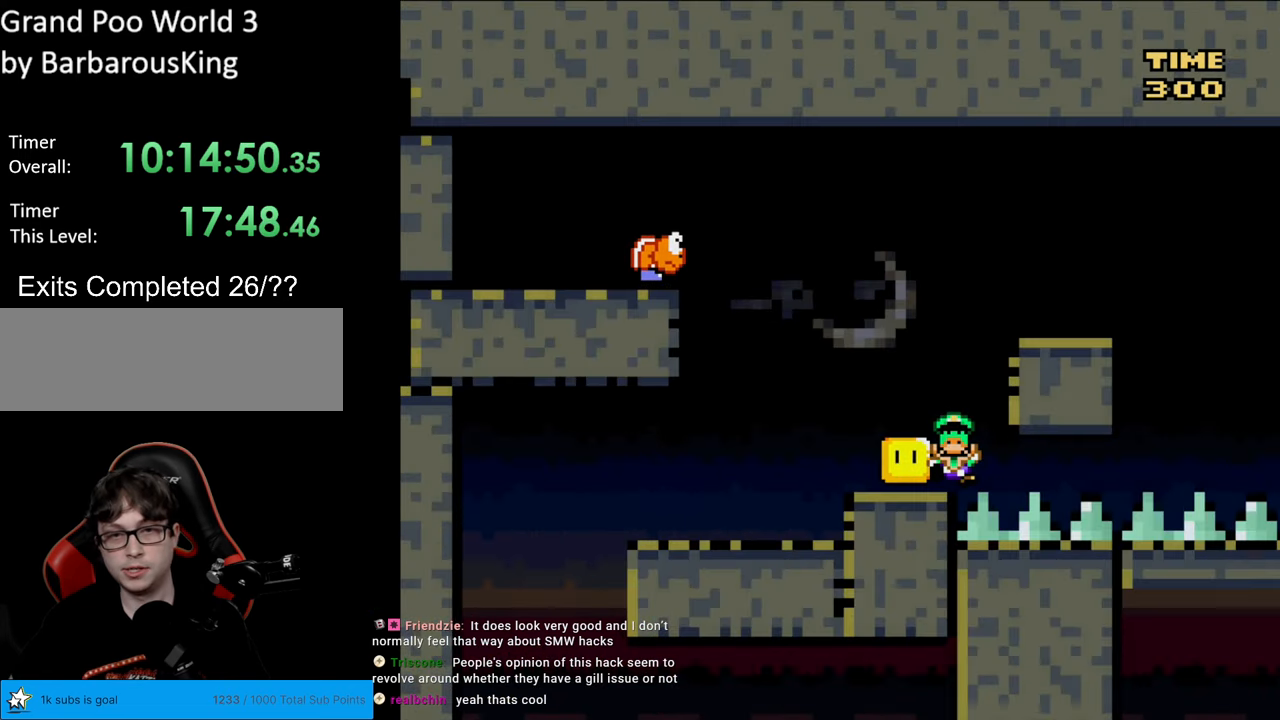
{"buttons": ["Y"], "events": [[33, "B", "down"], [333, "B", "up"], [350, "DPAD_LEFT", "up"]]}
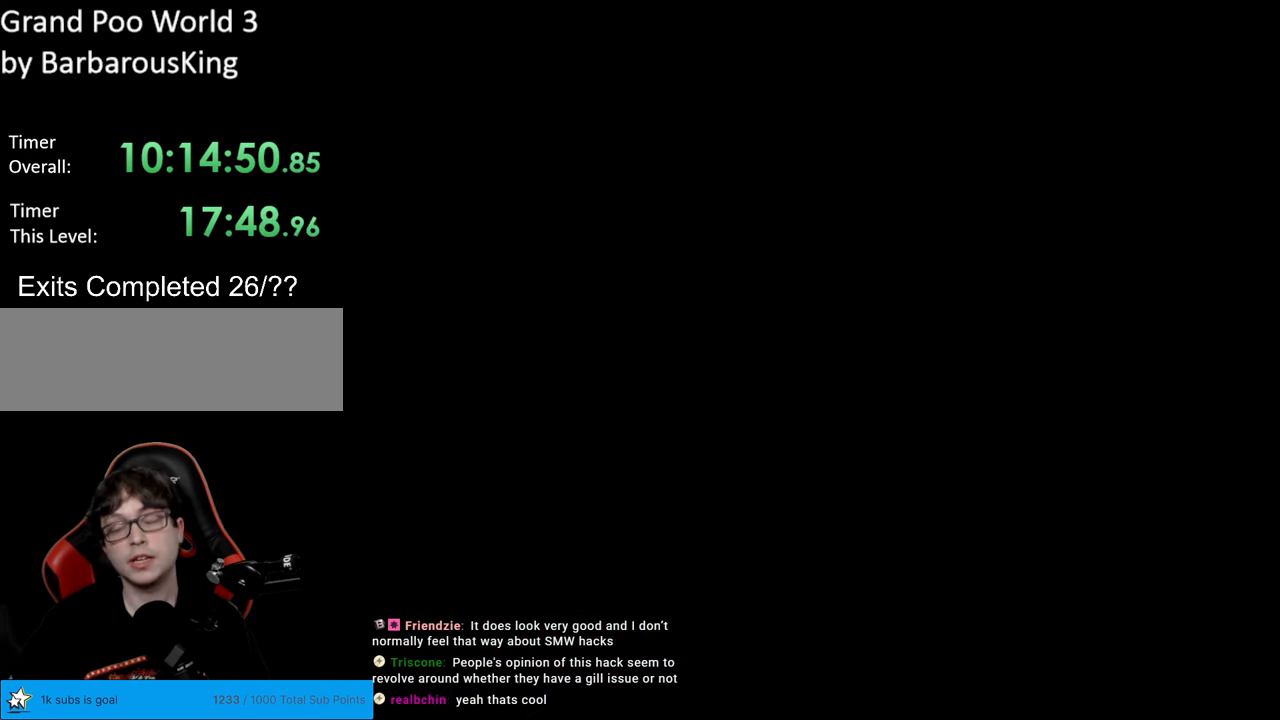
{"buttons": [], "events": [[83, "Y", "up"]]}
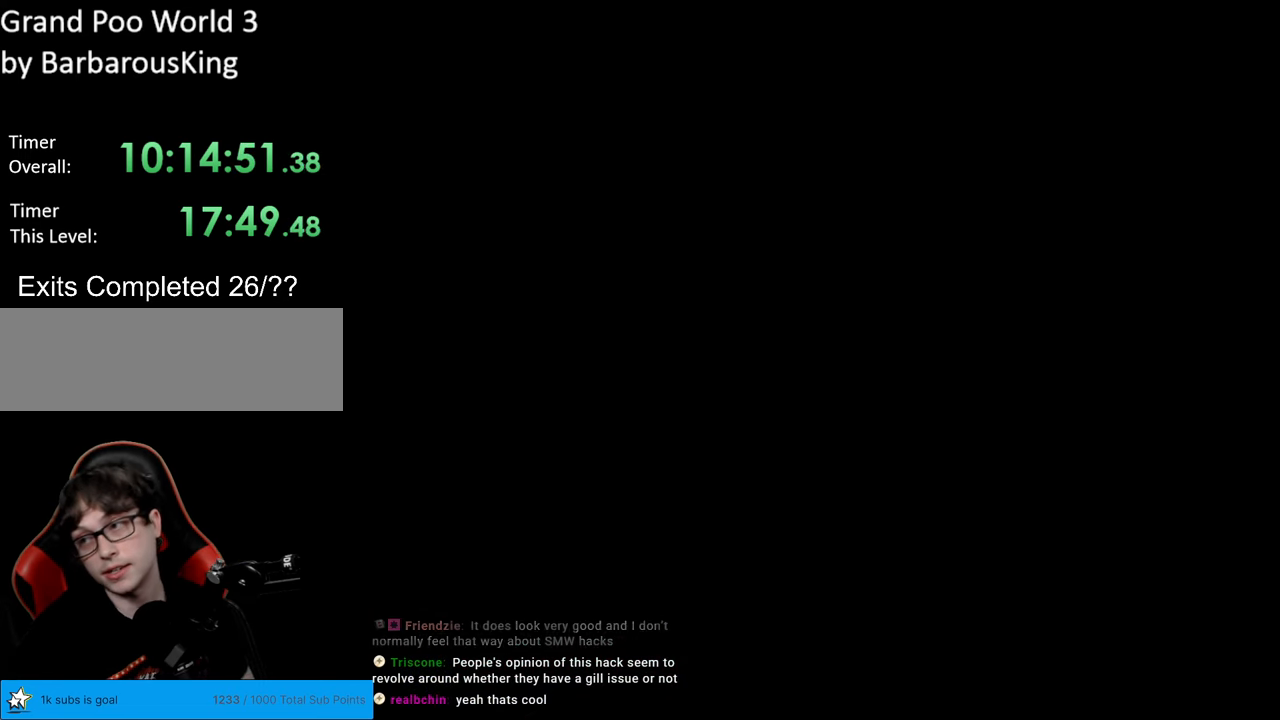
{"buttons": [], "events": []}